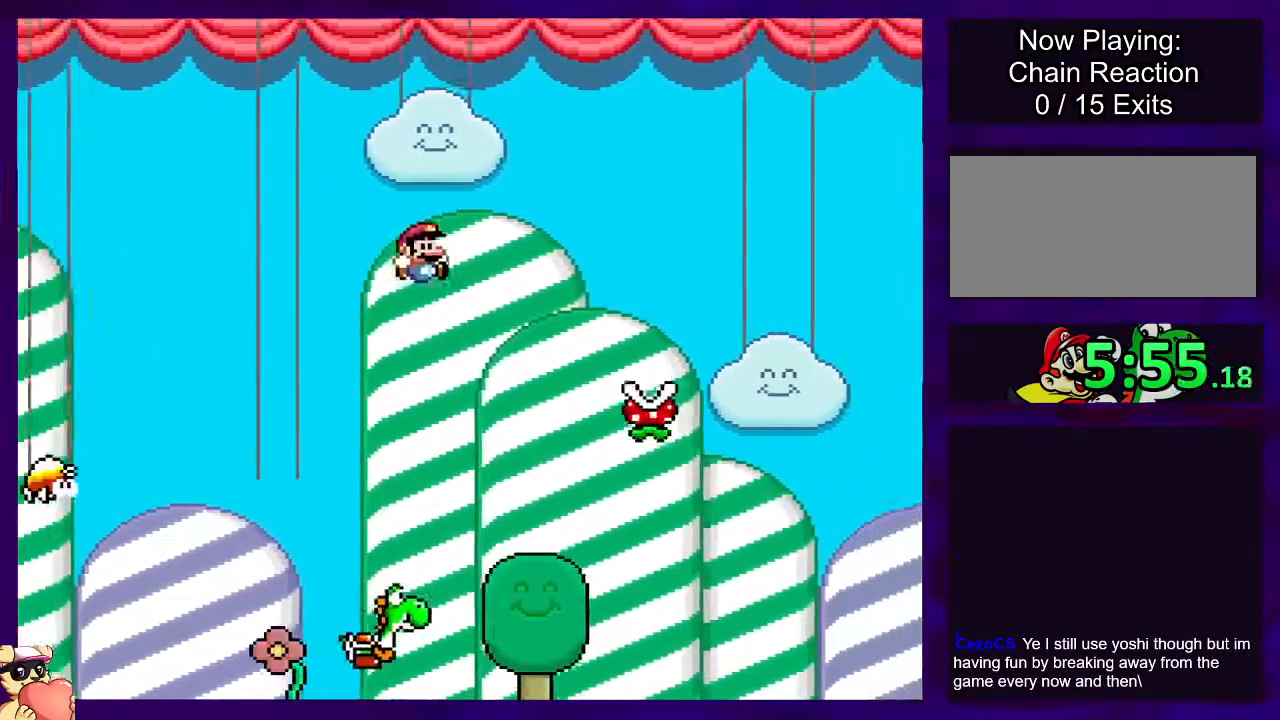
Gameplay with a controller (Nintendo layout); each line is a JSON object with the inputs held at the frame after it. "events" lists button and stick changes between this image and that frame as [ms after this image, input, new state], when the widget could be followed in between. Not read: L3 R3.
{"buttons": ["A", "X", "DPAD_RIGHT"], "events": [[217, "A", "up"], [300, "A", "down"]]}
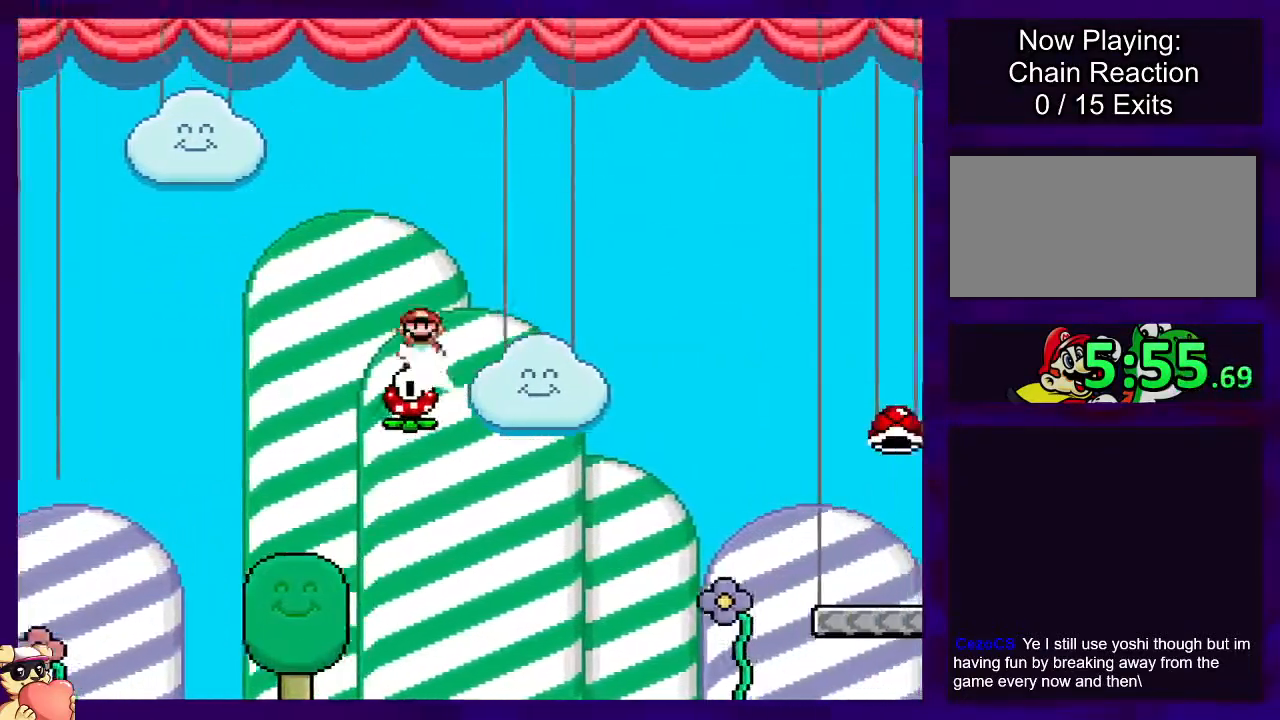
{"buttons": ["X", "DPAD_RIGHT"], "events": [[267, "A", "up"]]}
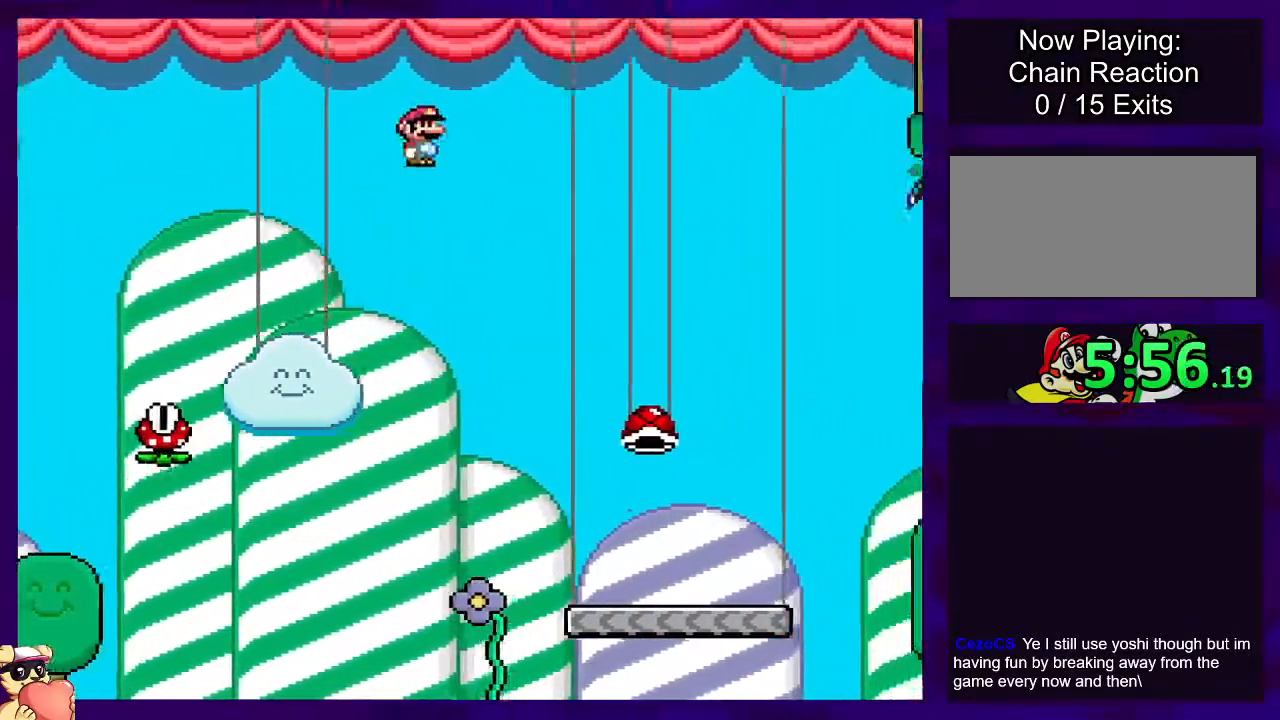
{"buttons": ["X", "DPAD_RIGHT"], "events": [[33, "B", "down"], [267, "B", "up"]]}
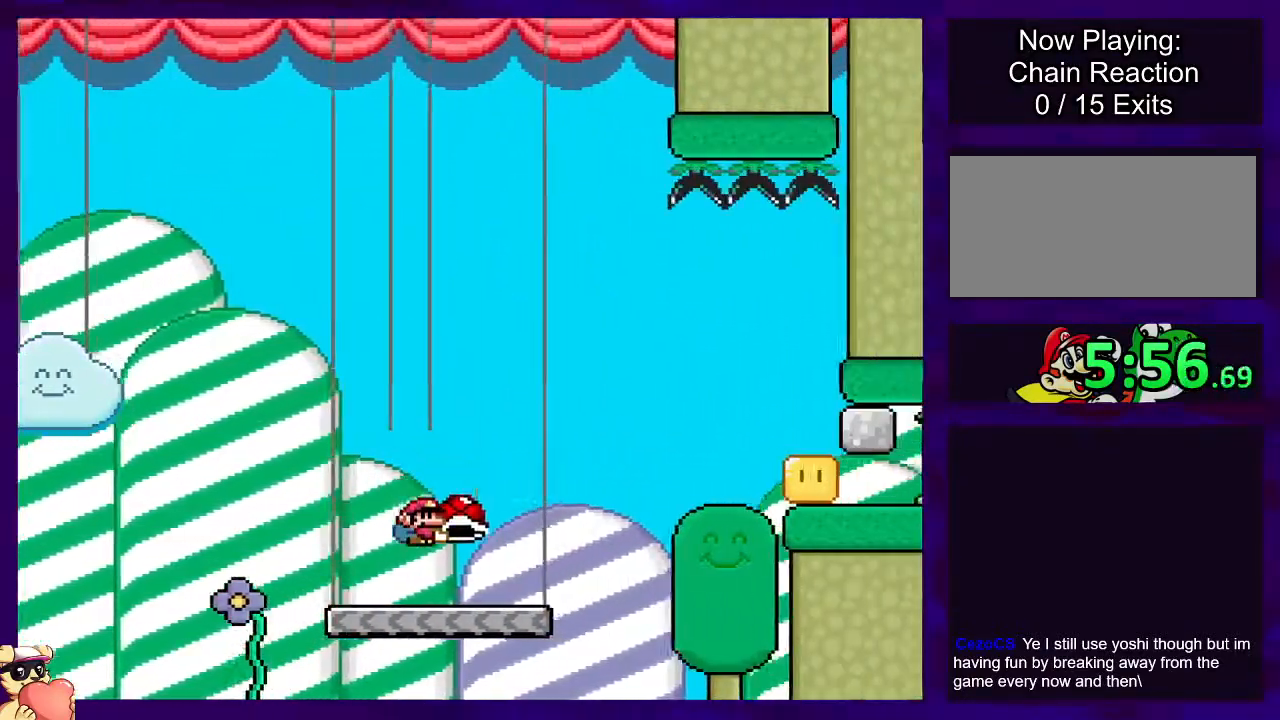
{"buttons": ["B", "X", "DPAD_RIGHT"], "events": [[217, "B", "down"], [401, "X", "up"], [484, "X", "down"]]}
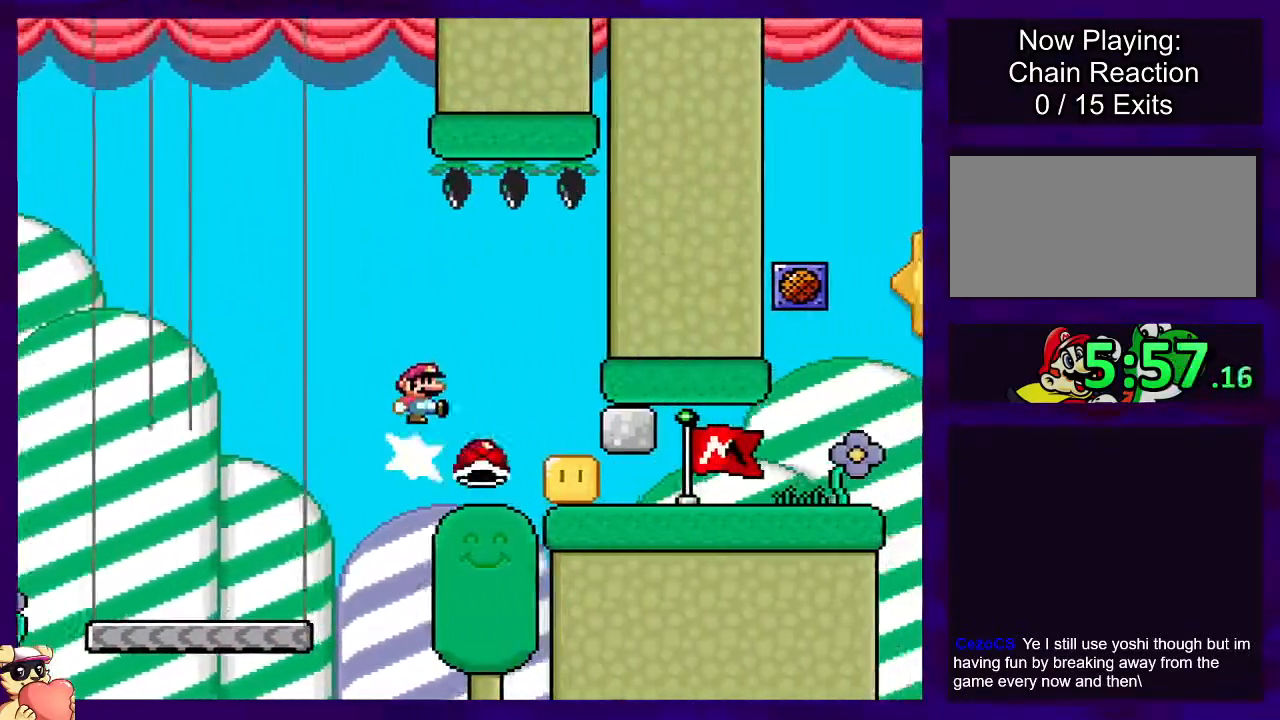
{"buttons": ["X", "DPAD_RIGHT"], "events": [[83, "B", "up"]]}
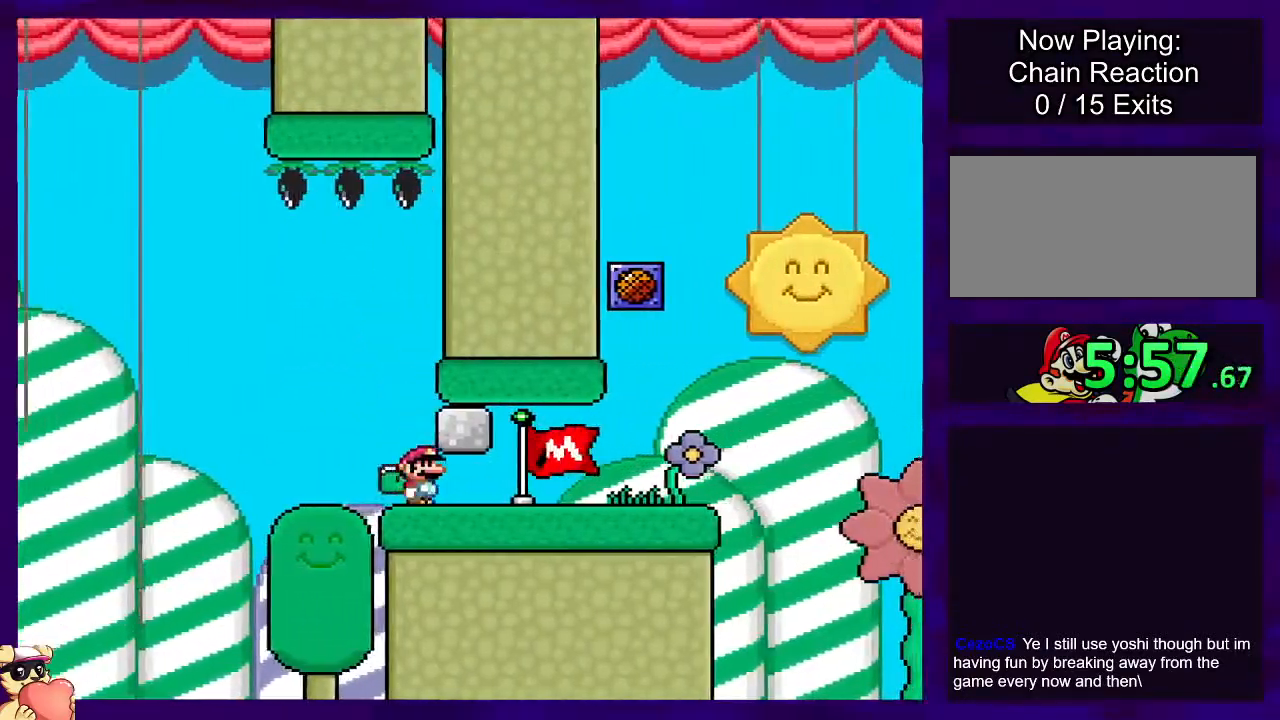
{"buttons": ["X", "DPAD_LEFT"], "events": [[317, "DPAD_RIGHT", "up"], [401, "DPAD_LEFT", "down"]]}
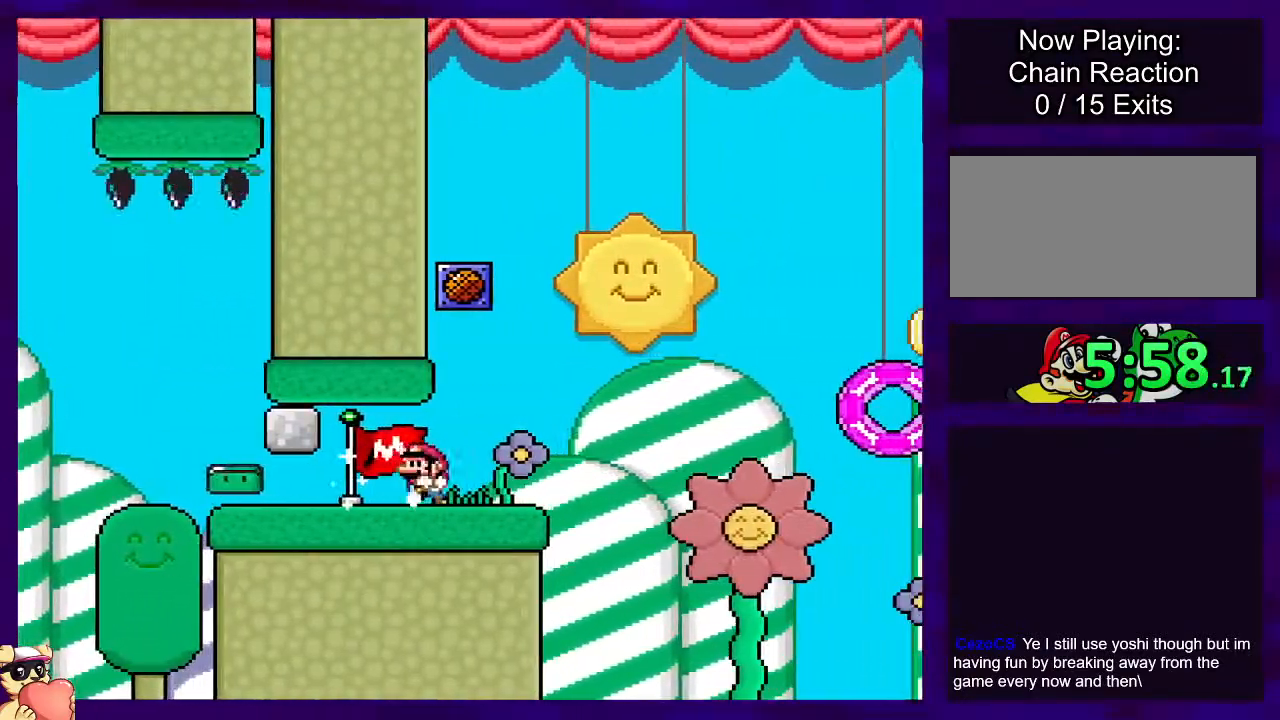
{"buttons": ["X"], "events": [[33, "DPAD_LEFT", "up"], [234, "DPAD_RIGHT", "down"], [400, "DPAD_RIGHT", "up"]]}
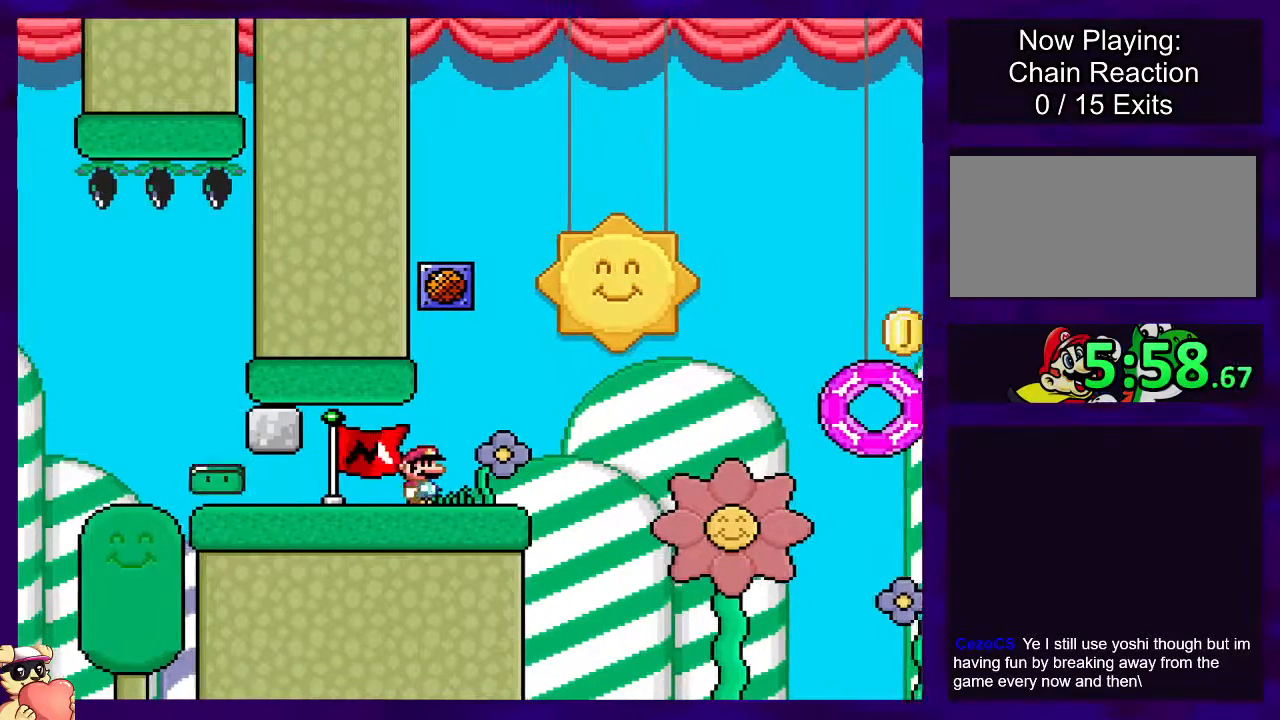
{"buttons": ["X"], "events": []}
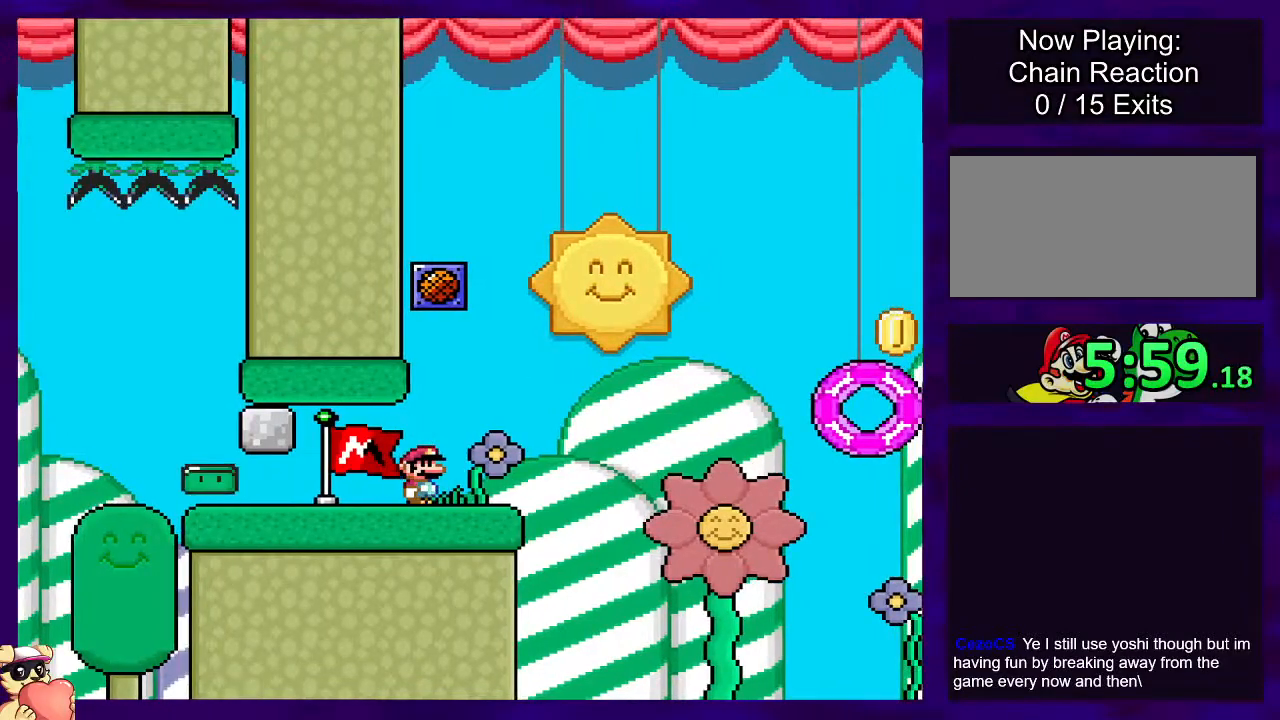
{"buttons": ["X"], "events": []}
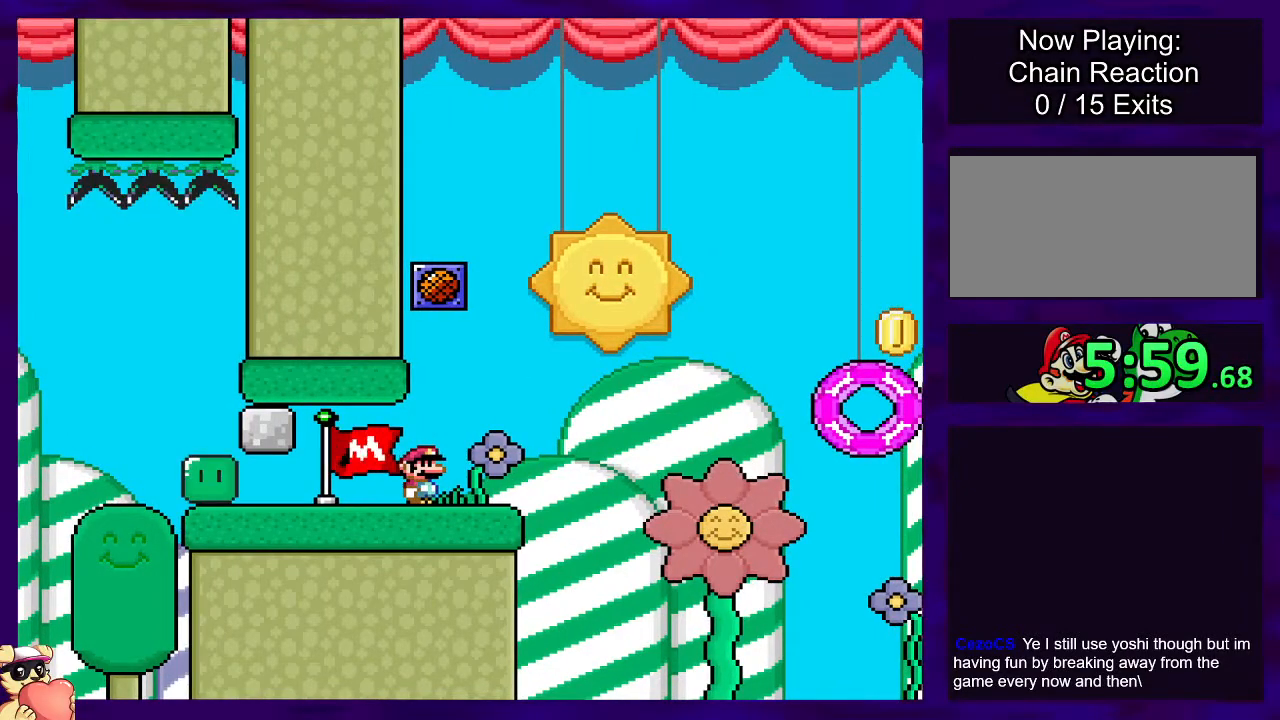
{"buttons": ["X"], "events": []}
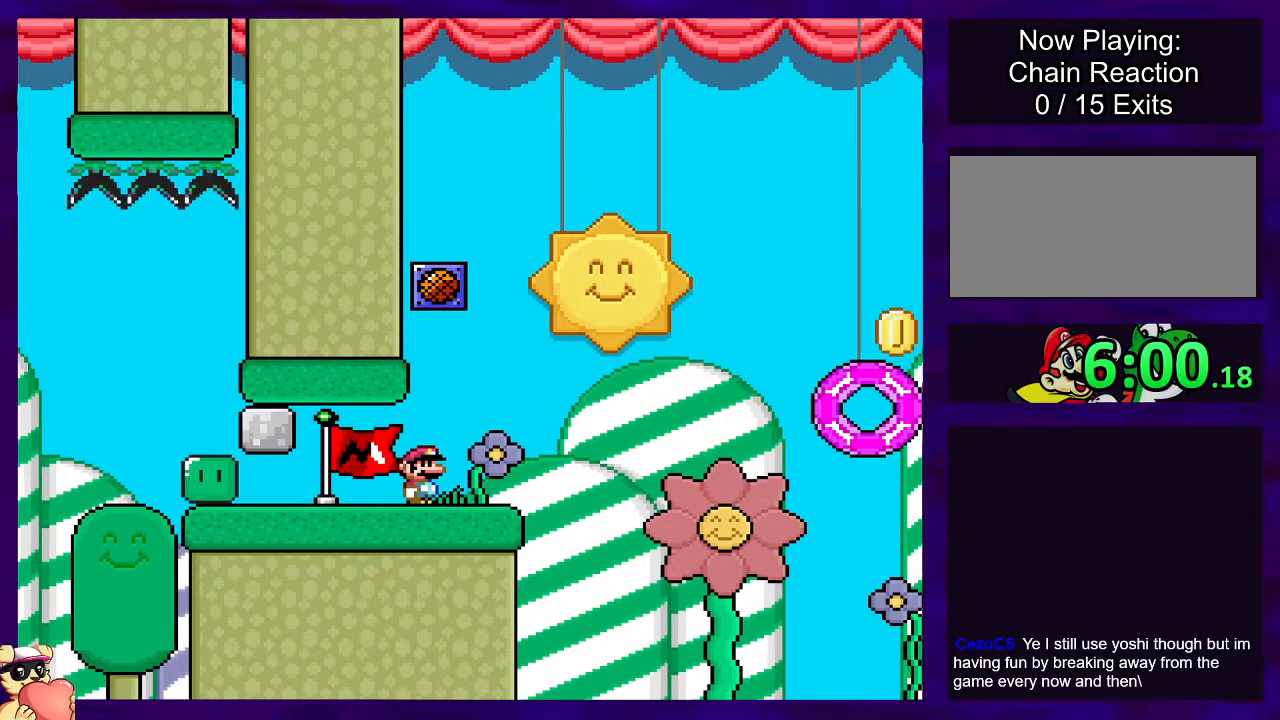
{"buttons": ["B", "X"], "events": [[234, "B", "down"]]}
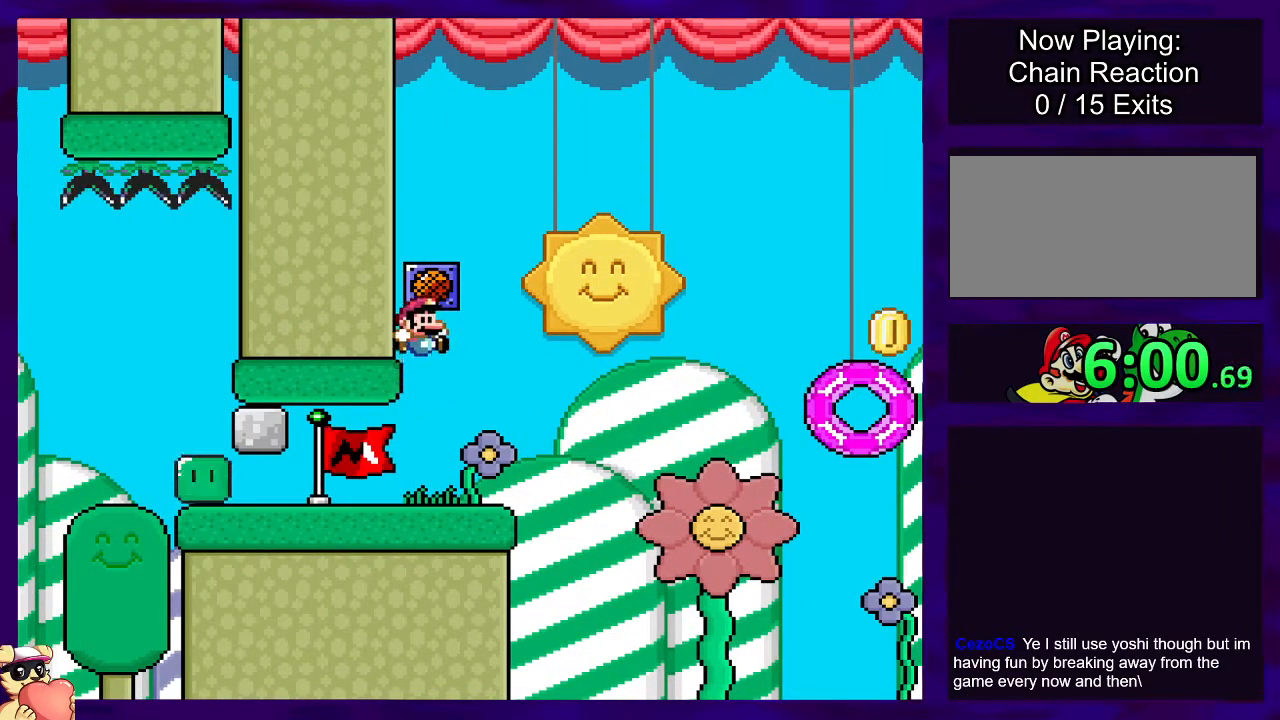
{"buttons": ["X"], "events": [[301, "B", "up"]]}
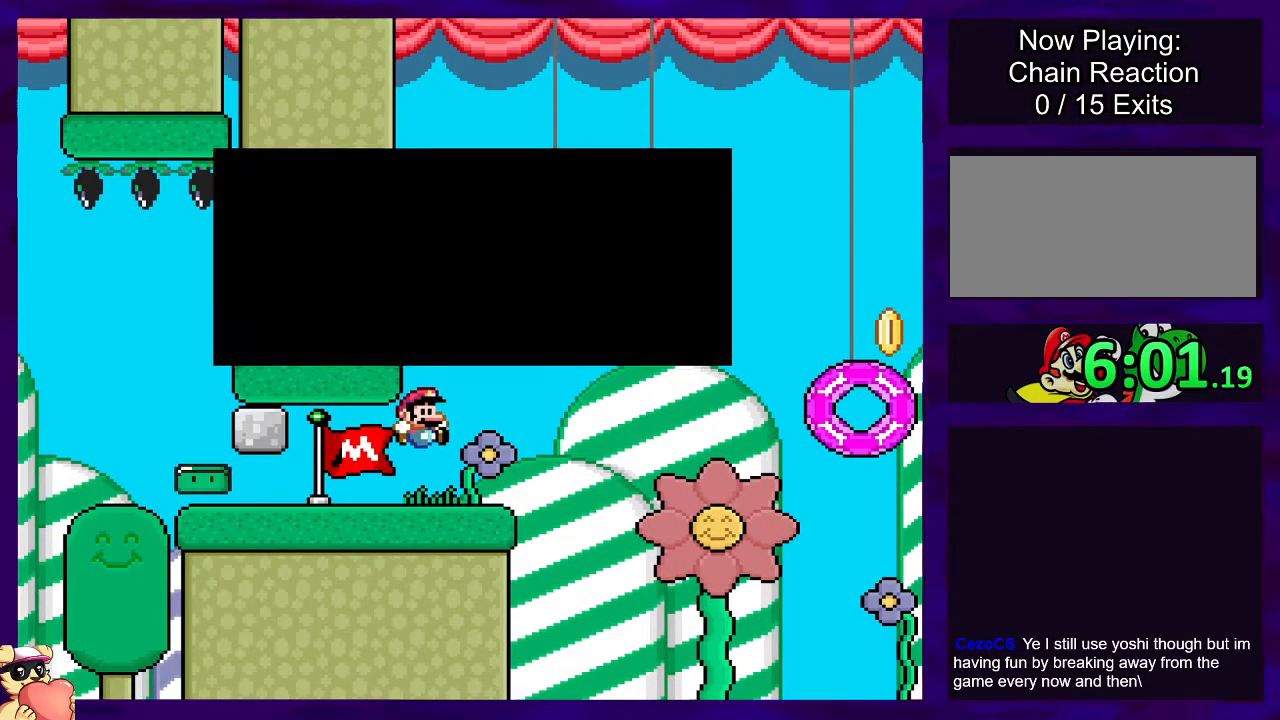
{"buttons": ["X"], "events": []}
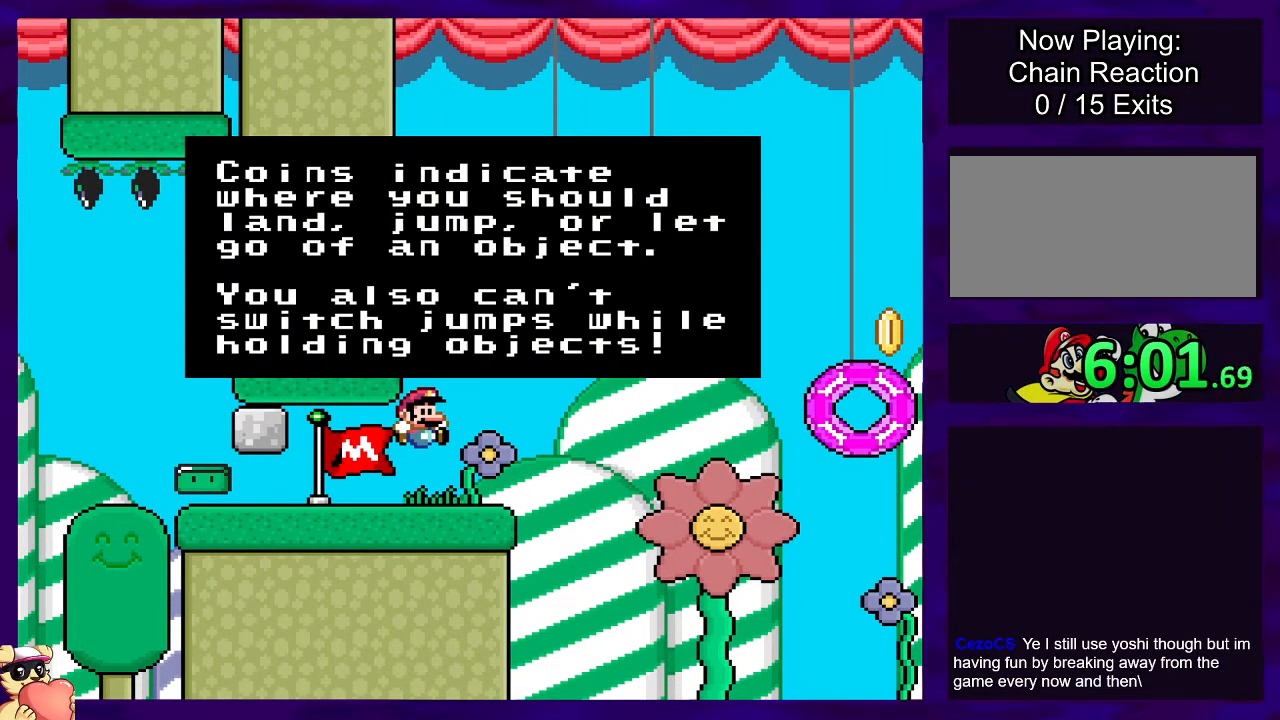
{"buttons": ["X"], "events": []}
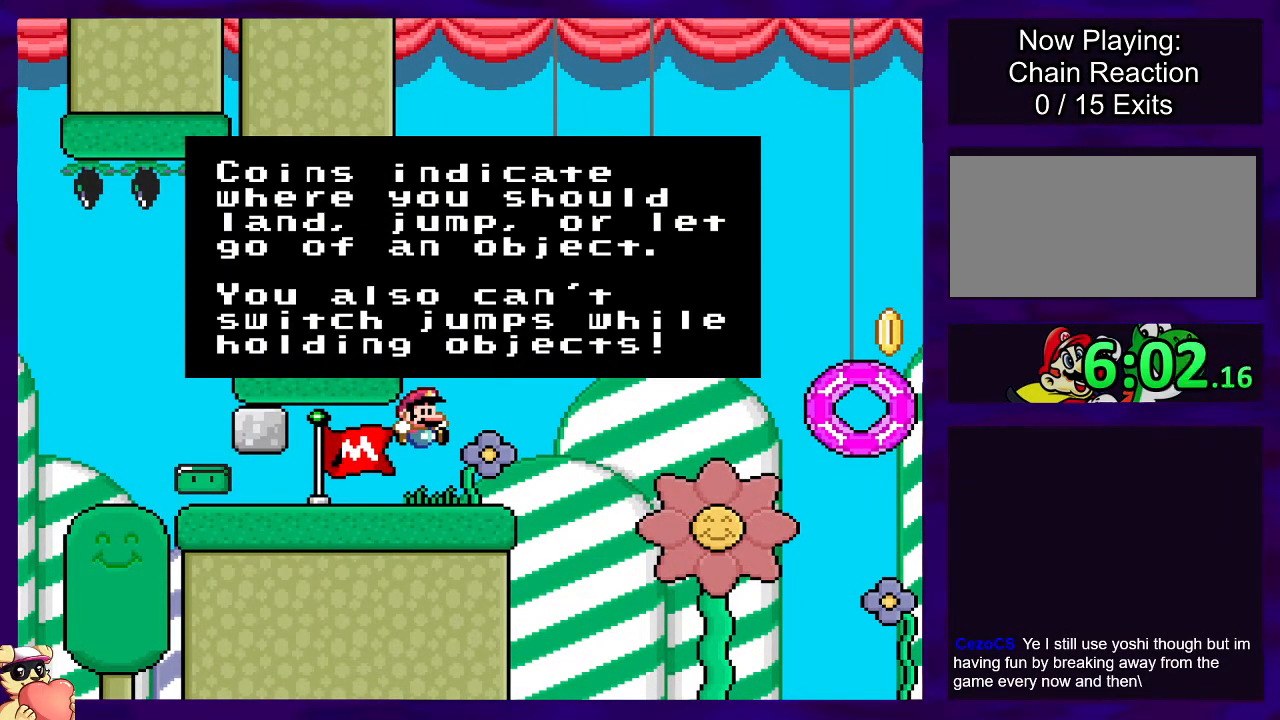
{"buttons": ["X"], "events": []}
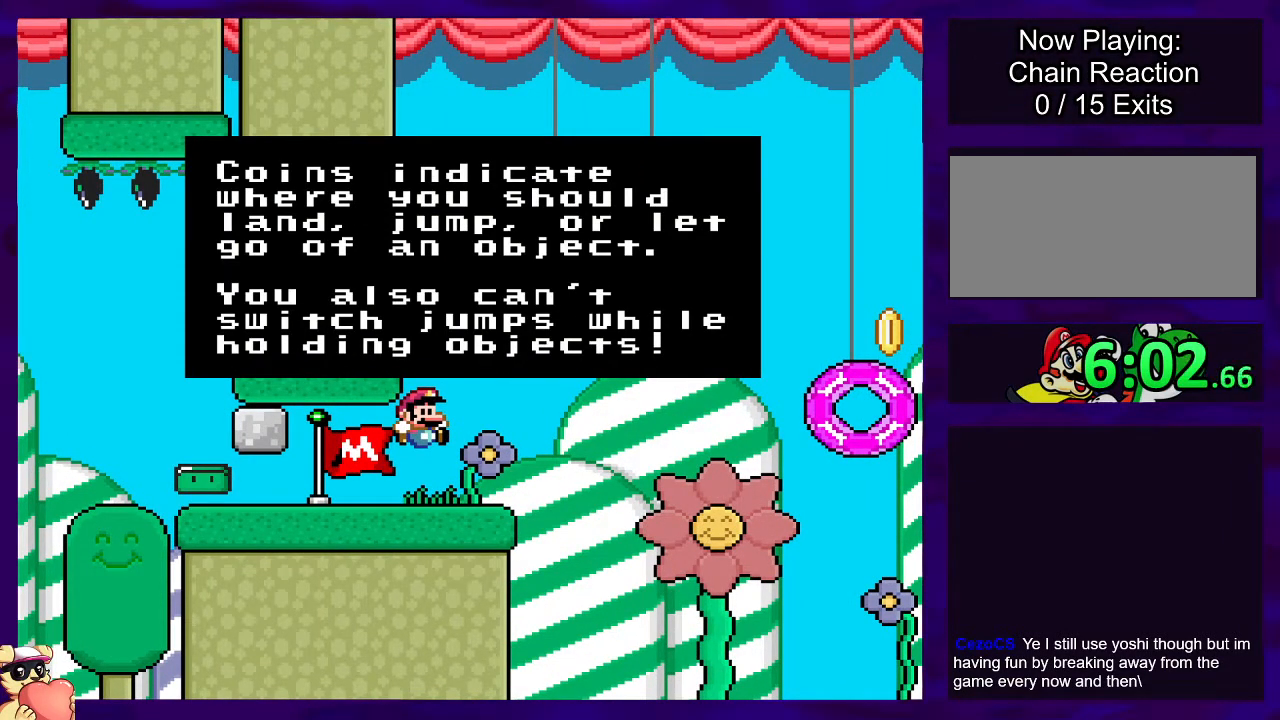
{"buttons": ["X"], "events": []}
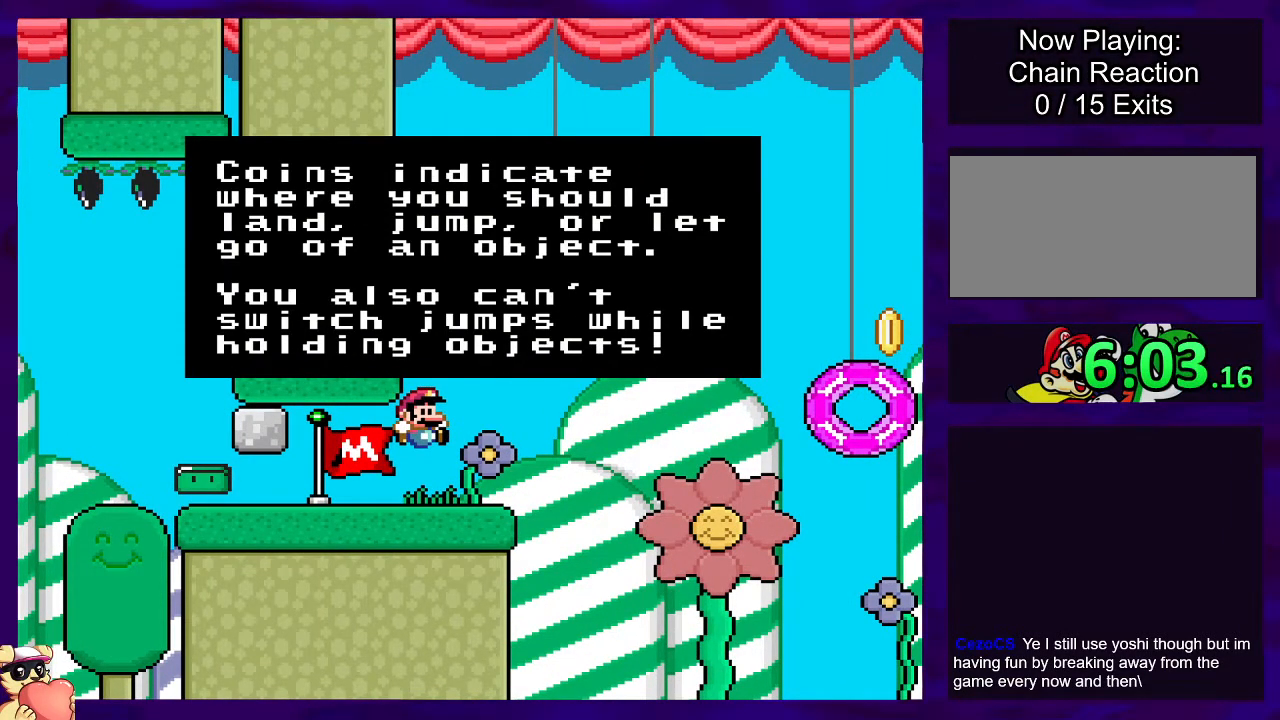
{"buttons": ["X"], "events": []}
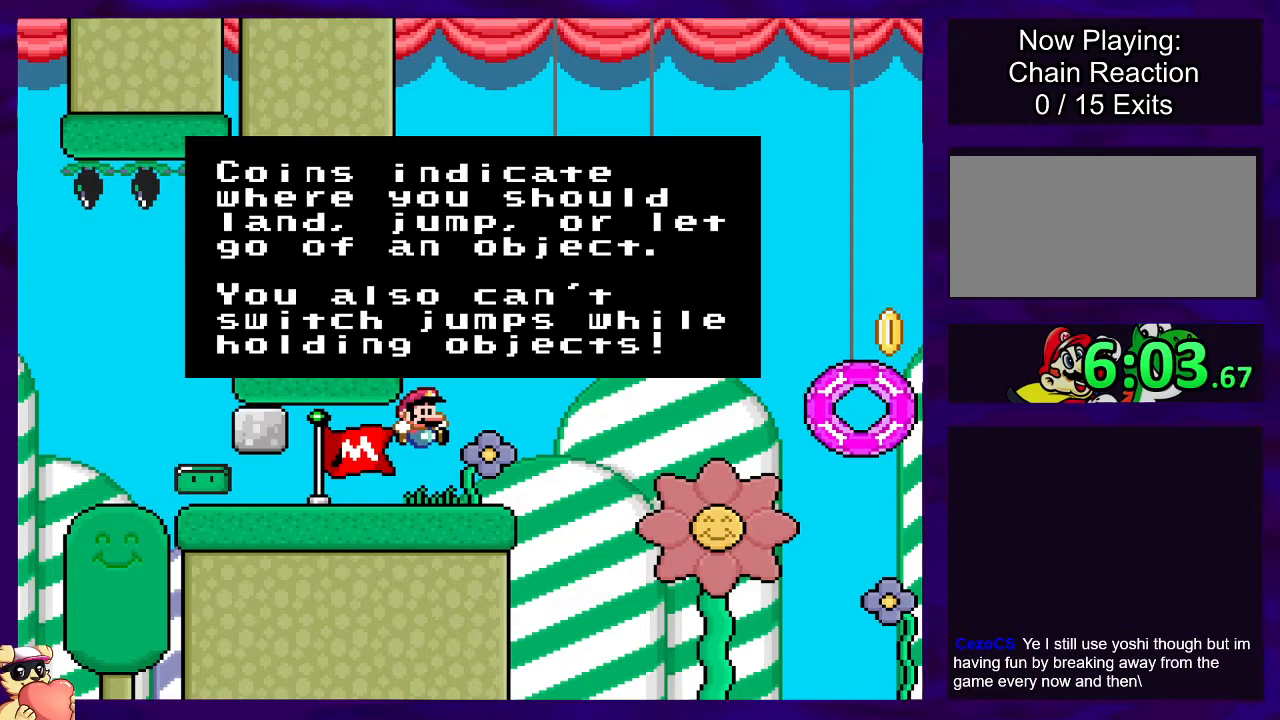
{"buttons": ["X"], "events": []}
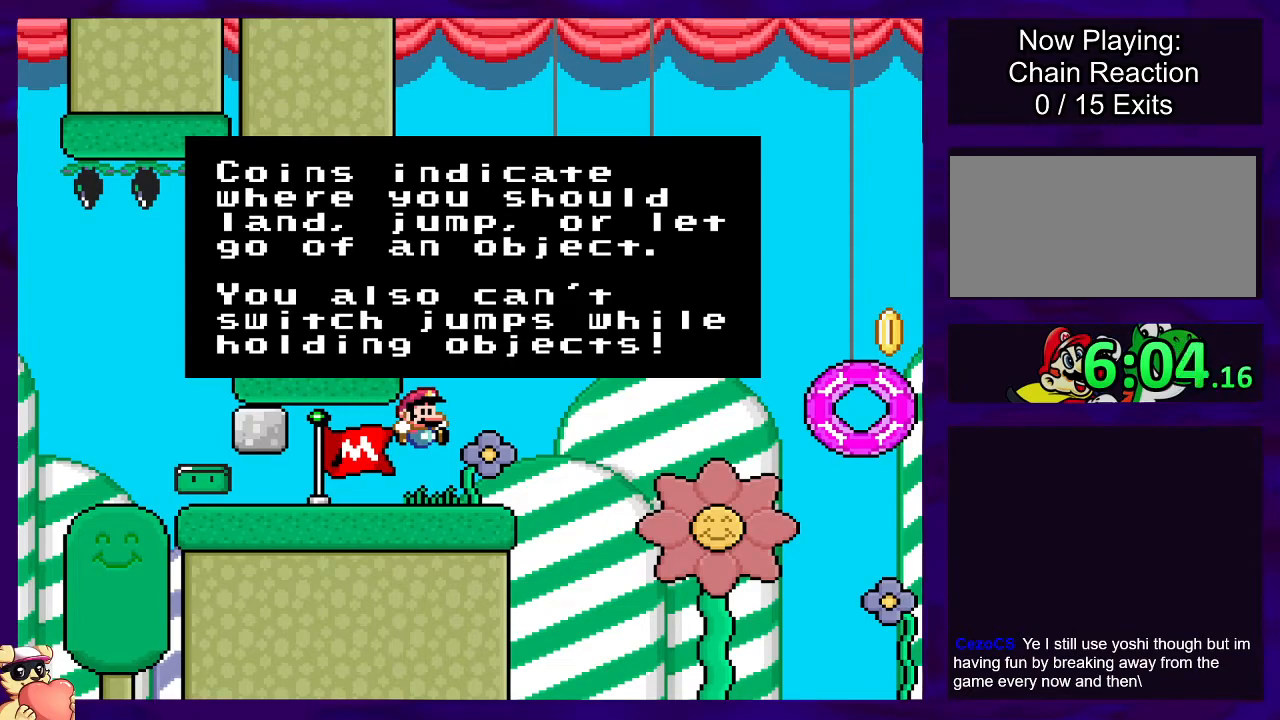
{"buttons": ["X"], "events": []}
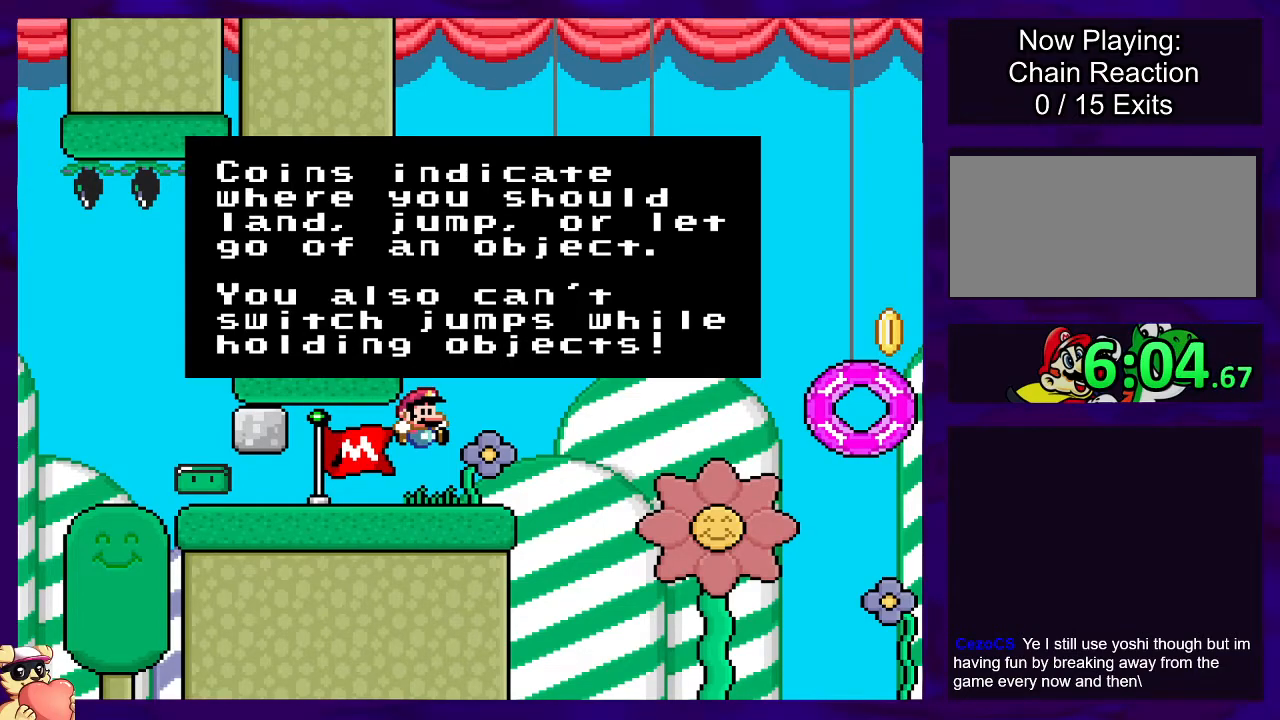
{"buttons": ["X"], "events": []}
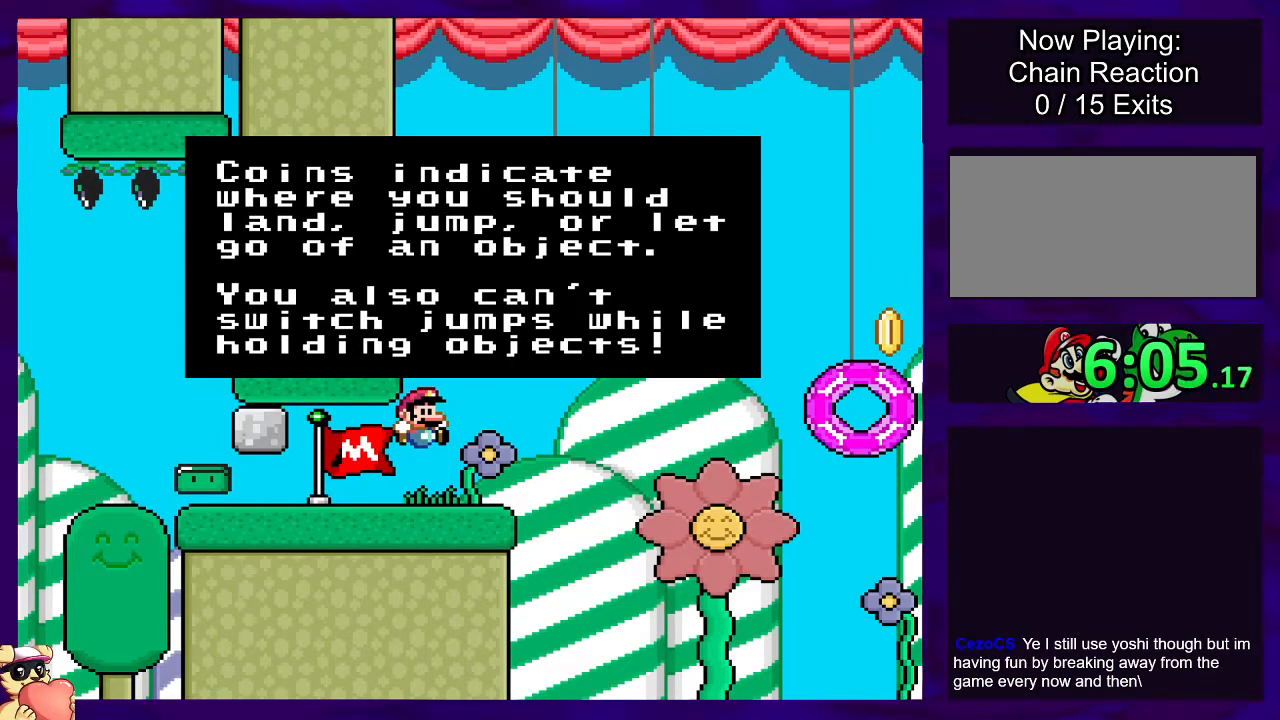
{"buttons": ["X"], "events": []}
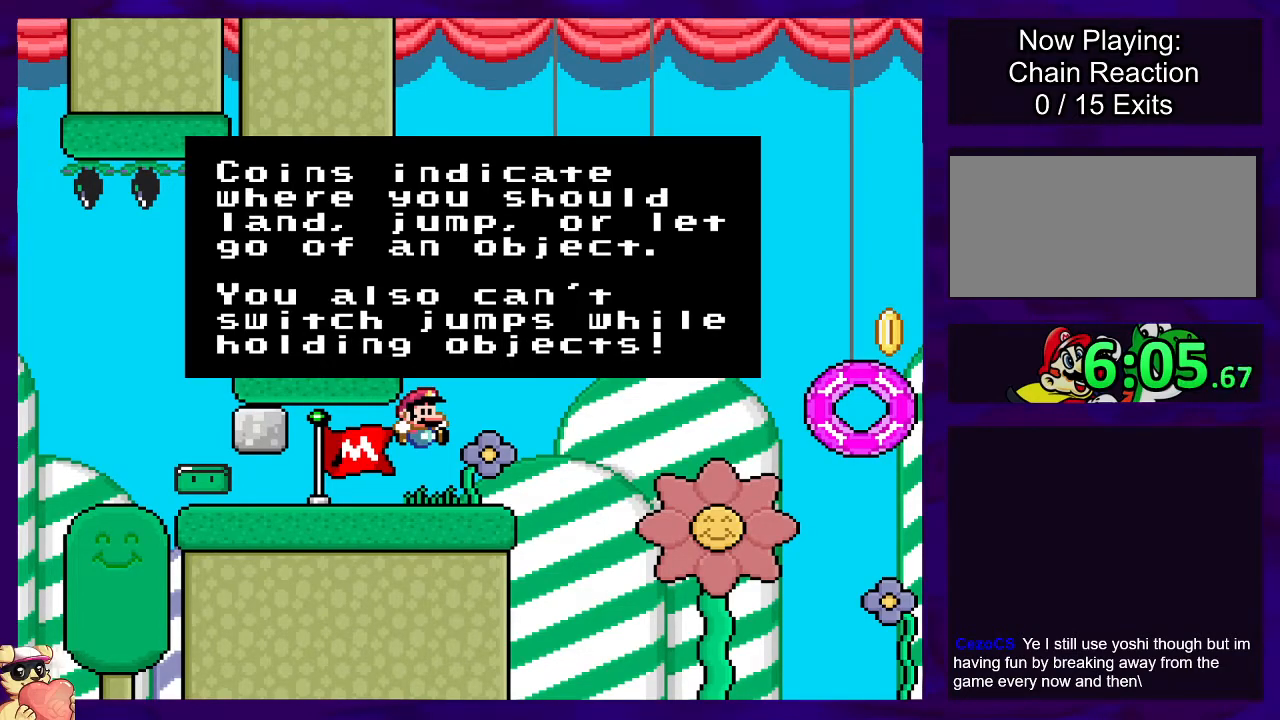
{"buttons": ["X"], "events": []}
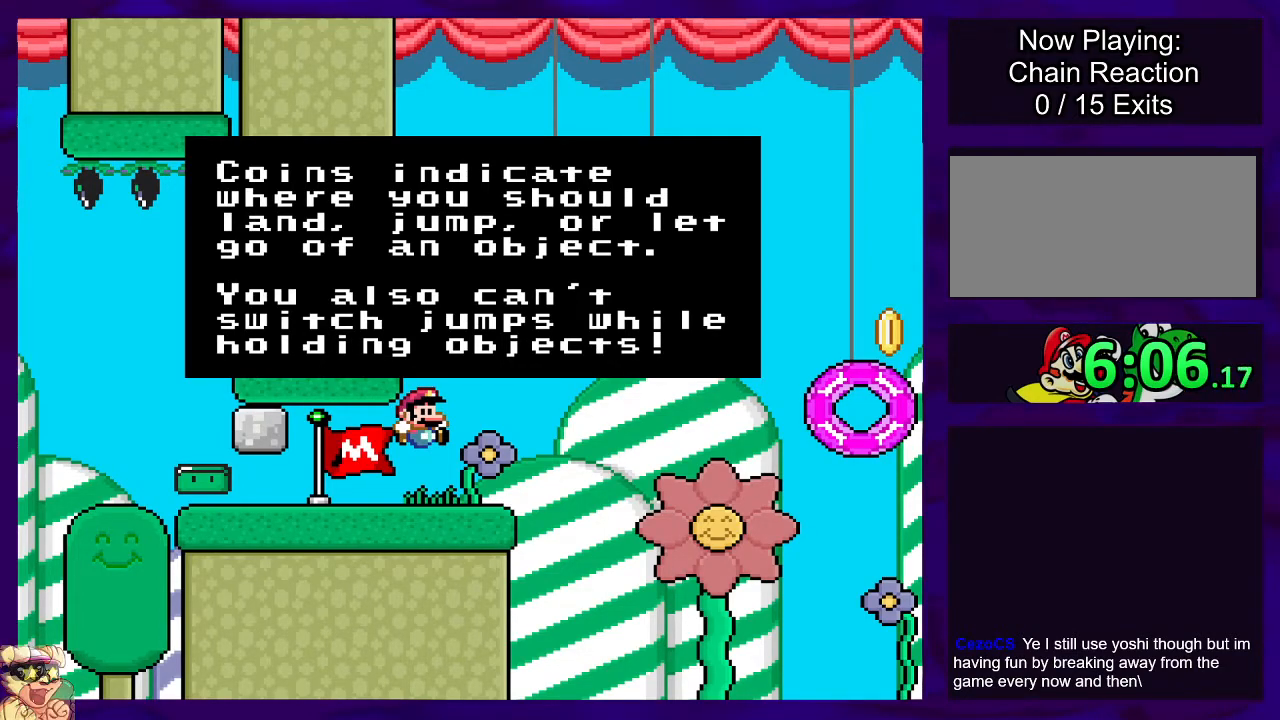
{"buttons": ["X"], "events": []}
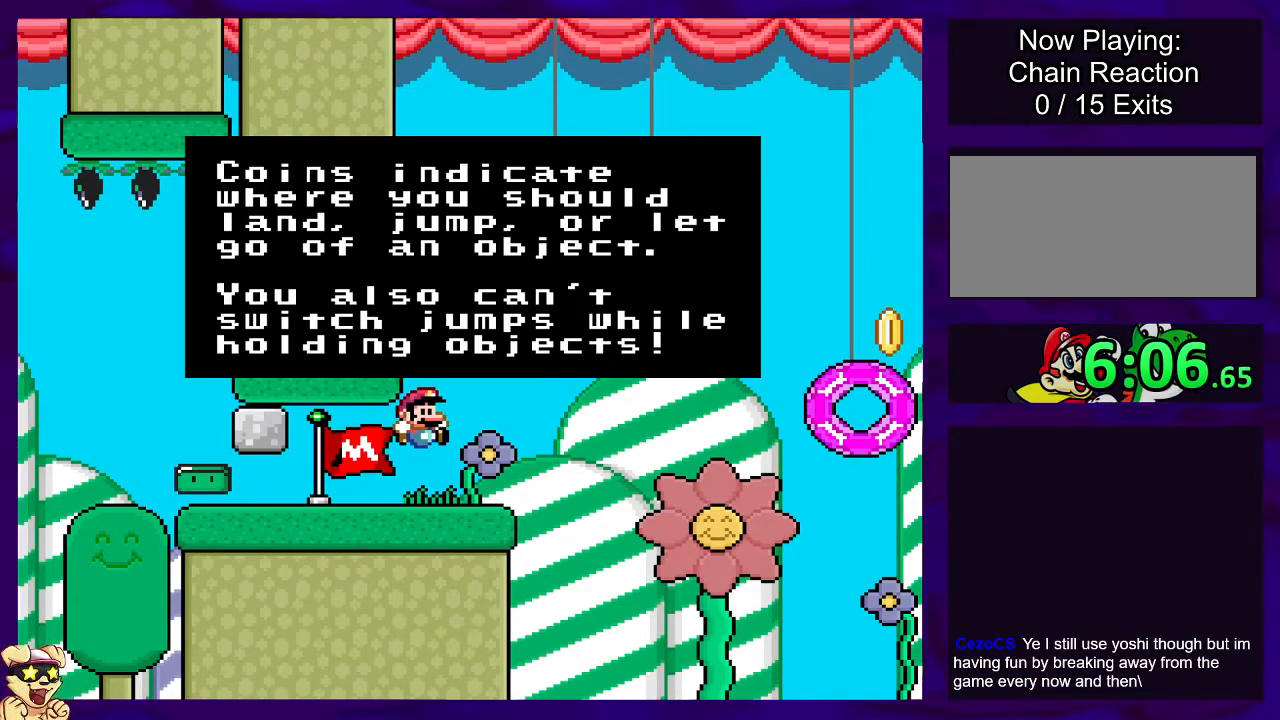
{"buttons": ["X"], "events": []}
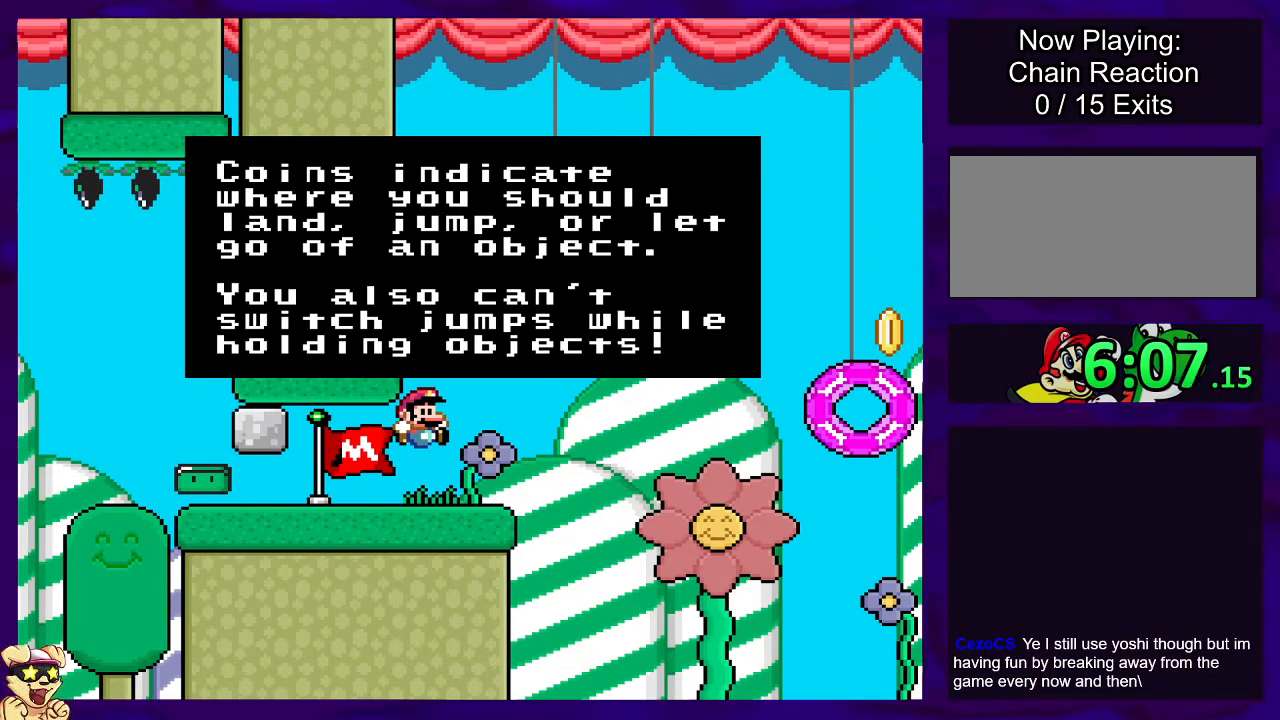
{"buttons": ["X"], "events": []}
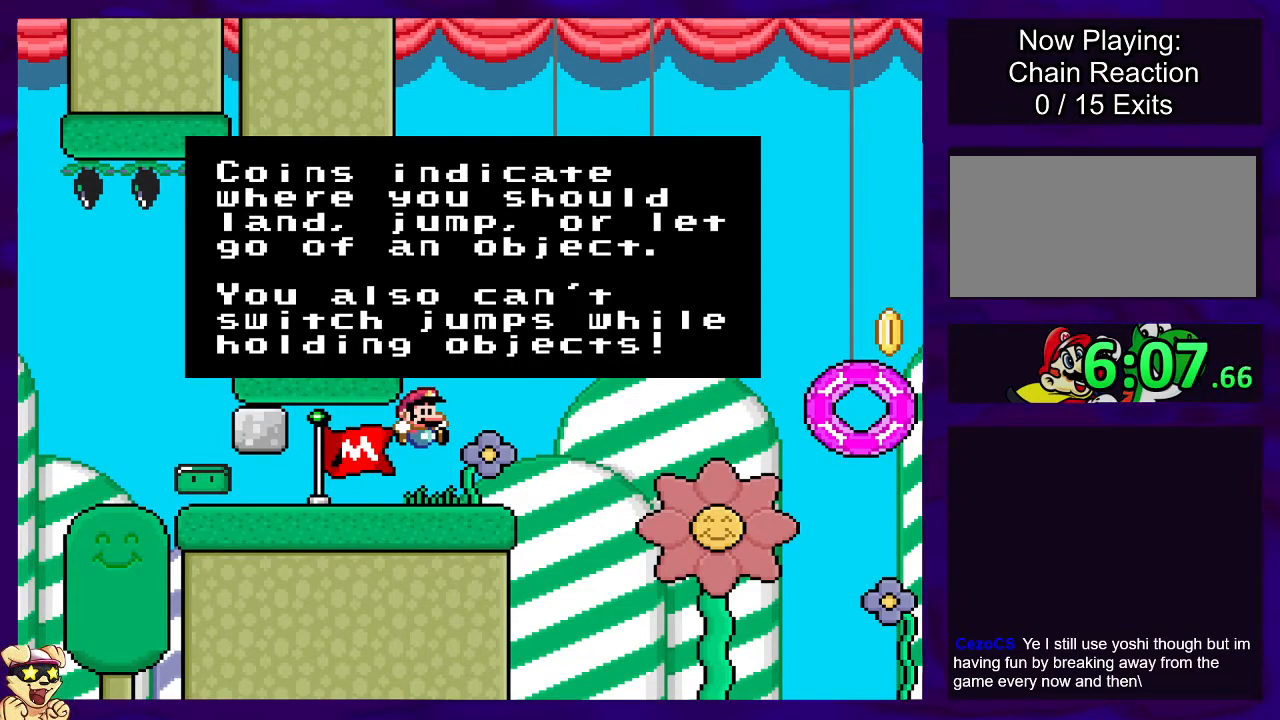
{"buttons": ["X"], "events": [[167, "B", "down"], [350, "B", "up"]]}
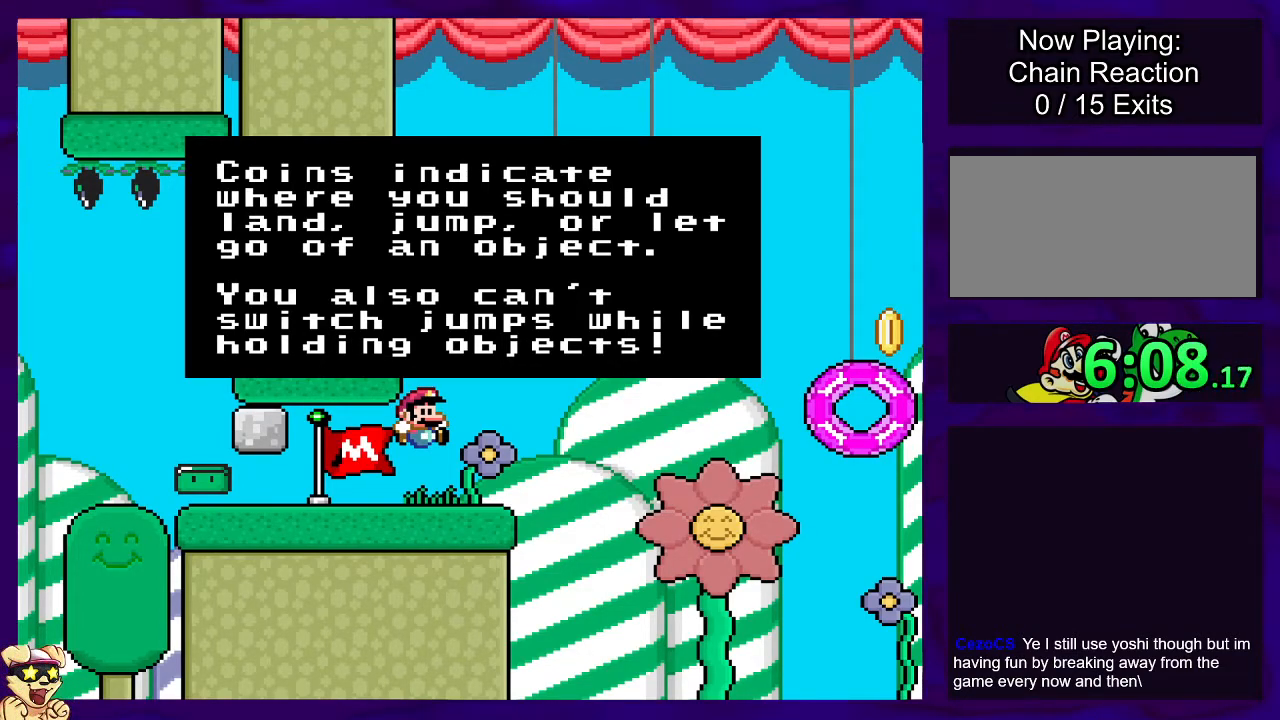
{"buttons": ["X"], "events": [[184, "A", "down"], [367, "A", "up"]]}
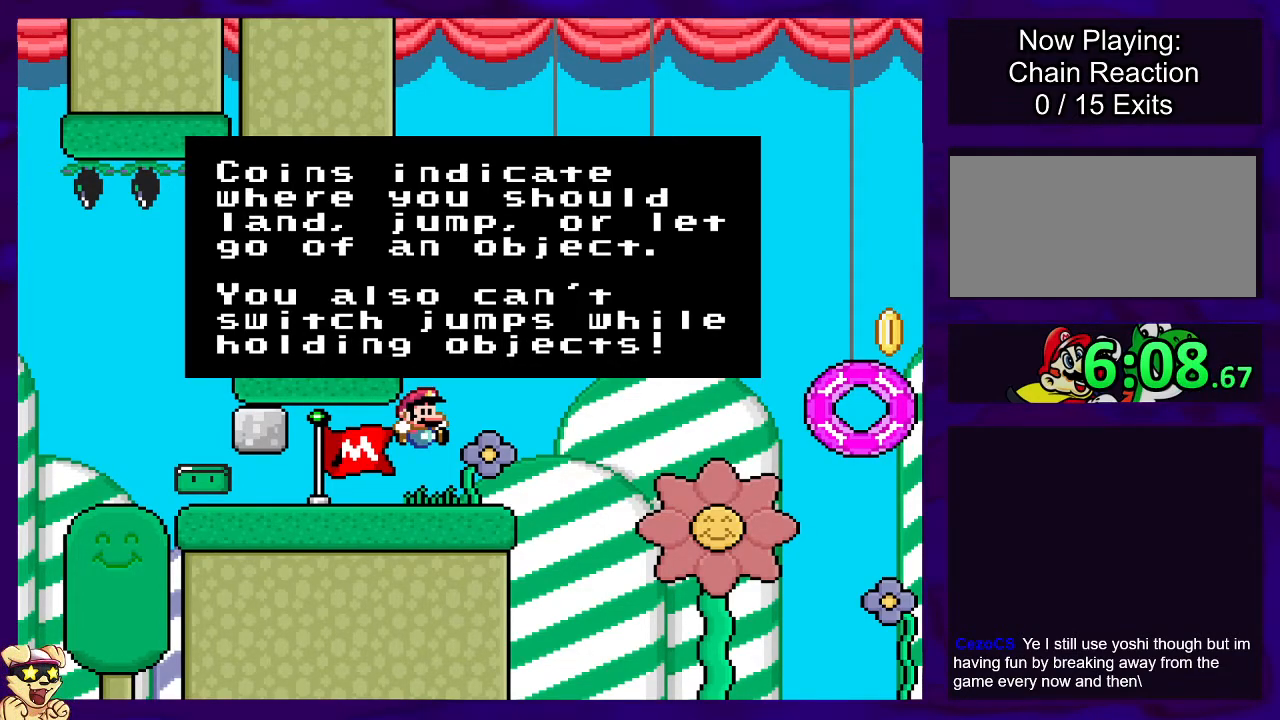
{"buttons": [], "events": [[16, "B", "down"], [217, "B", "up"], [300, "X", "up"]]}
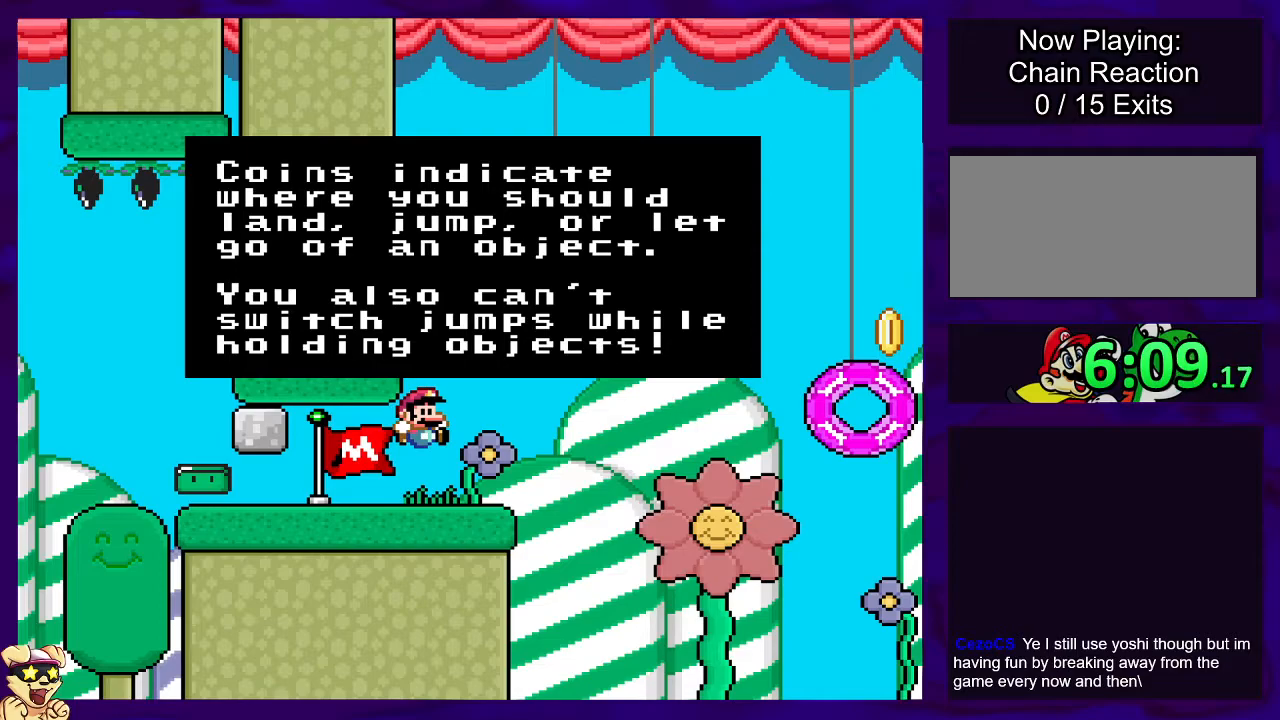
{"buttons": ["X"], "events": [[34, "A", "down"], [167, "A", "up"], [434, "X", "down"]]}